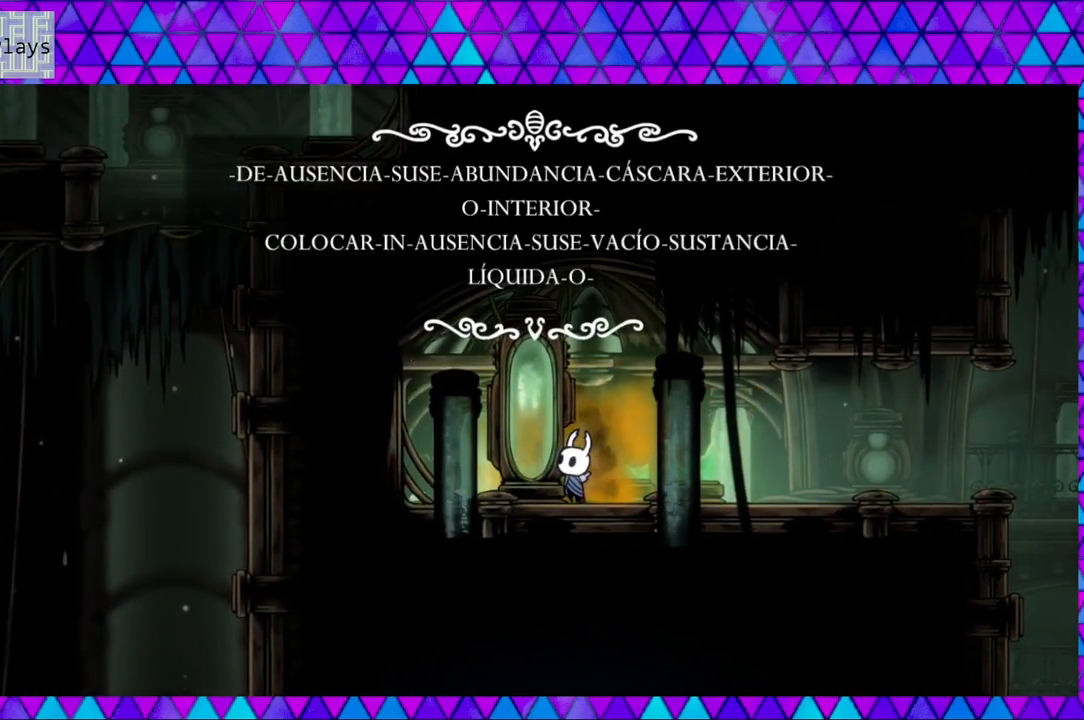
Gameplay with a controller (Nintendo layout); each line is a JSON object with the inputs held at the frame after it. "events" lists button and stick changes between this image and that frame as [ms after this image, input, new state], when the widget could be followed in between. Not read: L3 R3.
{"buttons": ["B"], "left_stick": "center", "right_stick": "center", "events": [[417, "B", "down"]]}
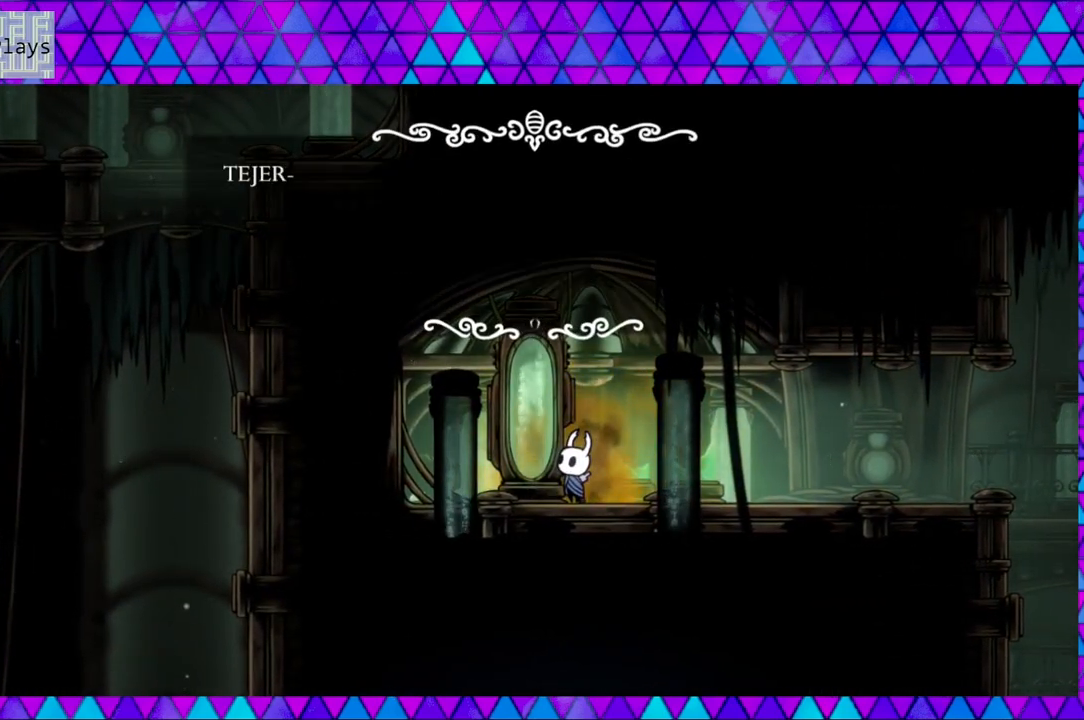
{"buttons": [], "left_stick": "center", "right_stick": "center", "events": [[67, "B", "up"]]}
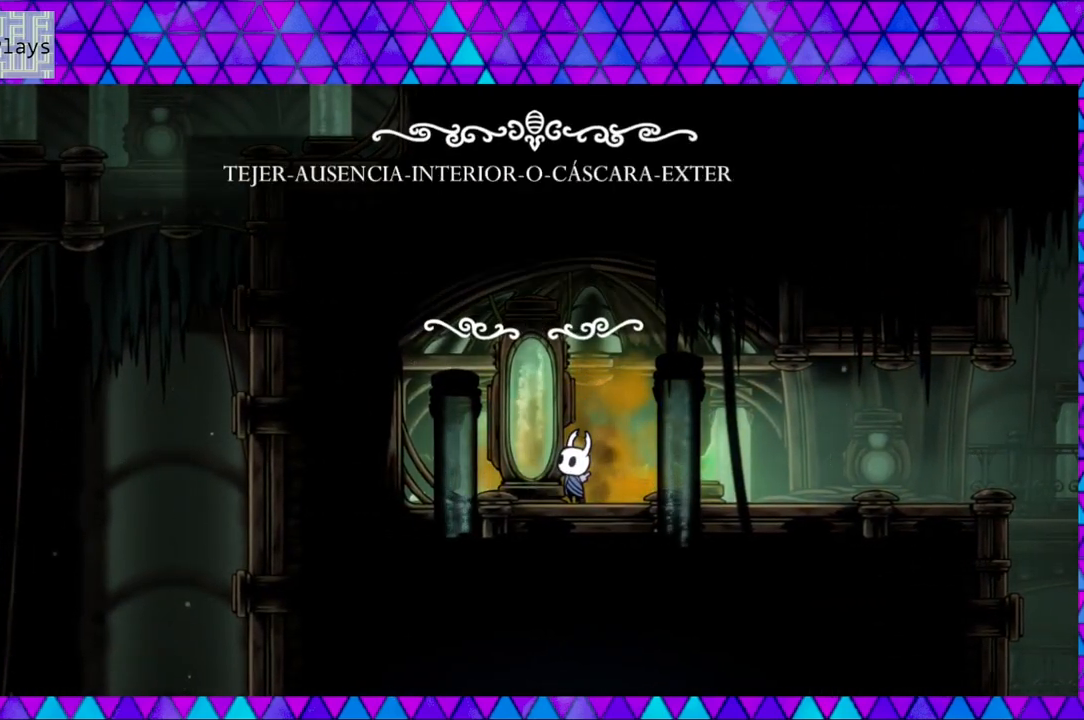
{"buttons": [], "left_stick": "center", "right_stick": "center", "events": []}
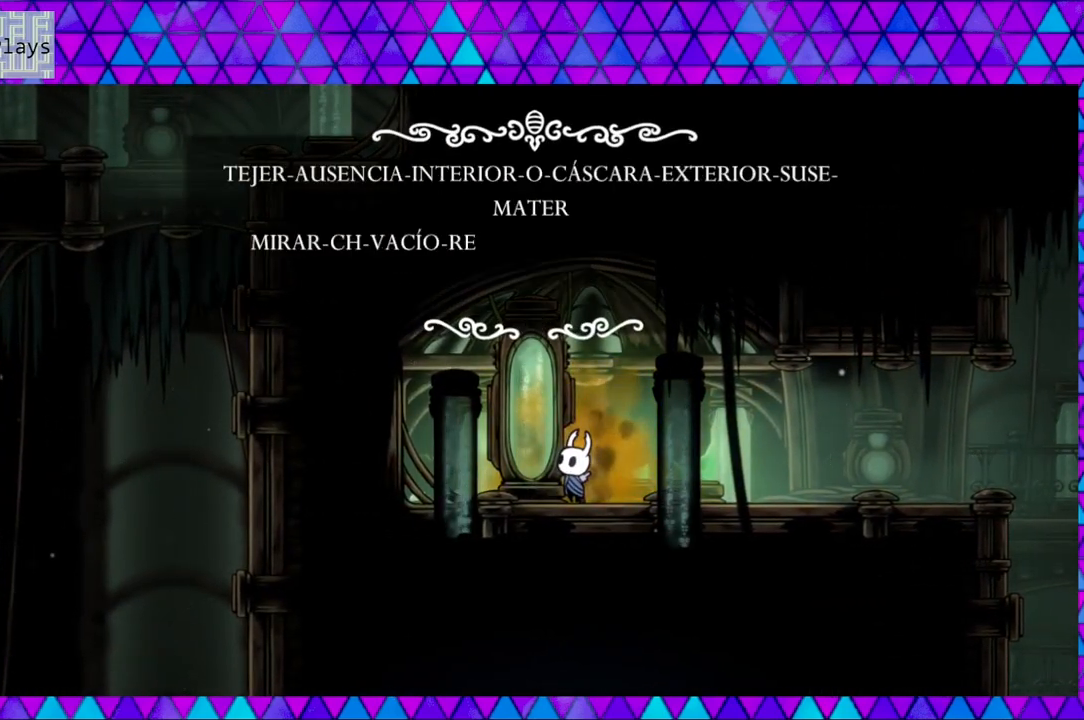
{"buttons": [], "left_stick": "center", "right_stick": "center", "events": []}
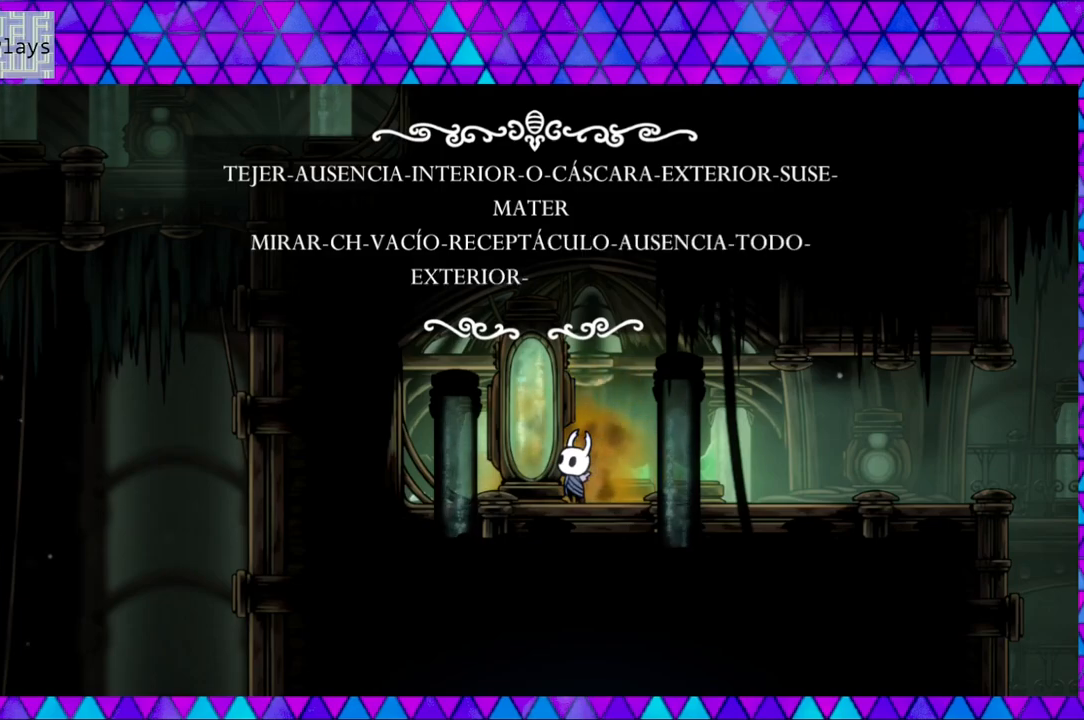
{"buttons": [], "left_stick": "center", "right_stick": "center", "events": []}
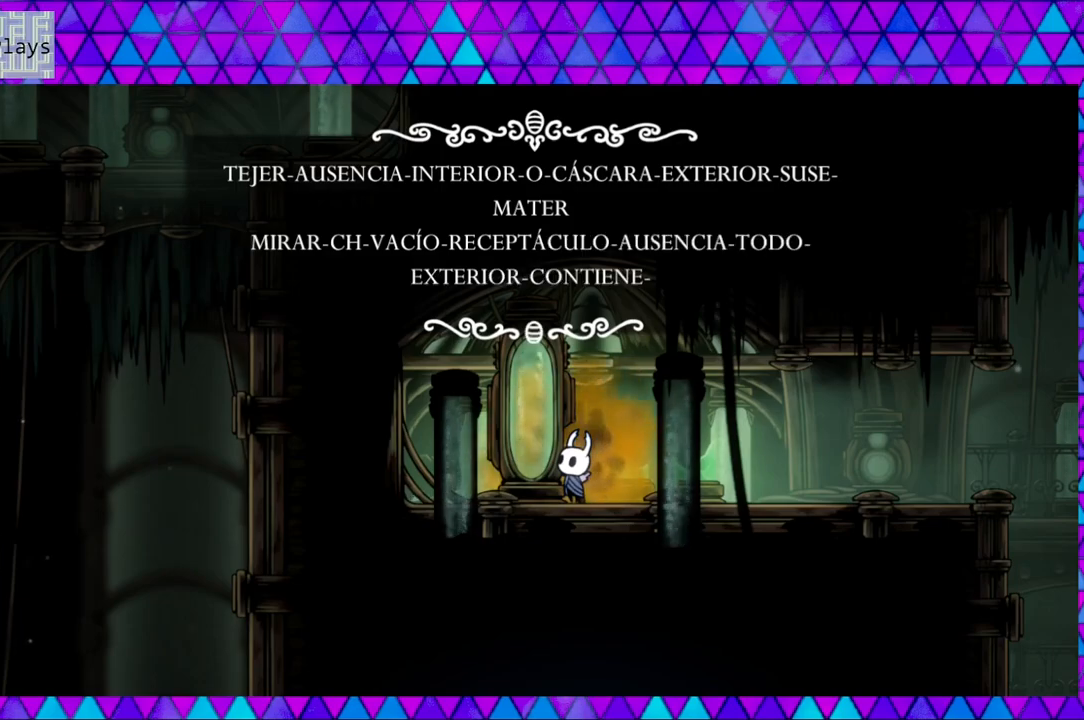
{"buttons": [], "left_stick": "center", "right_stick": "center", "events": []}
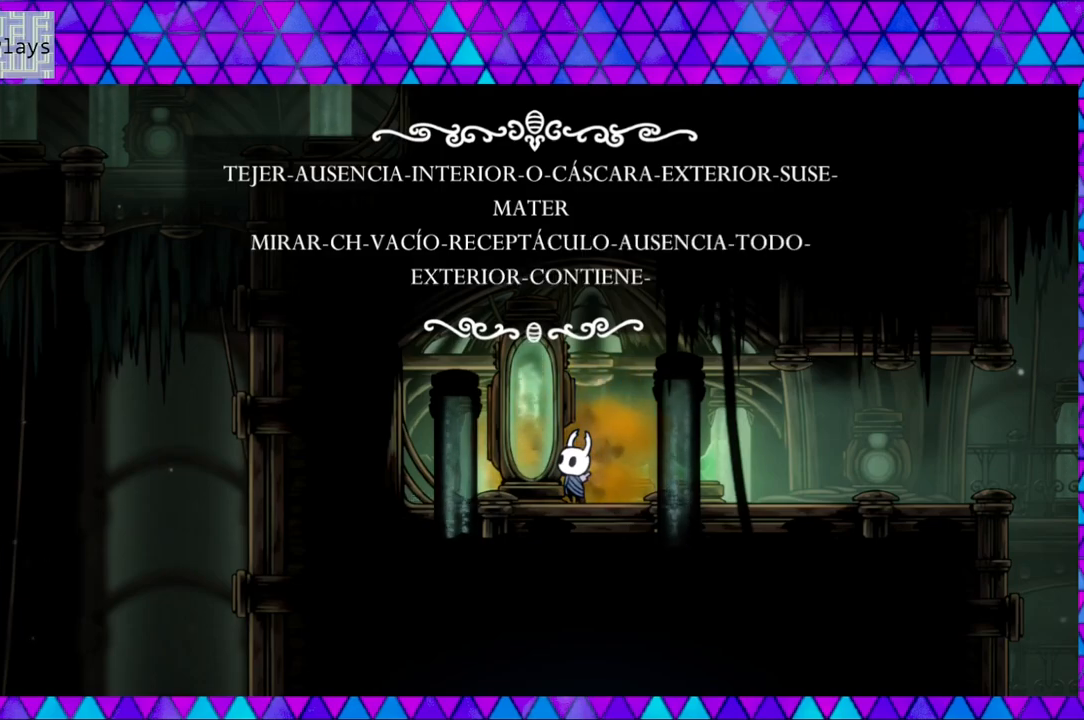
{"buttons": ["B"], "left_stick": "center", "right_stick": "center", "events": [[500, "B", "down"]]}
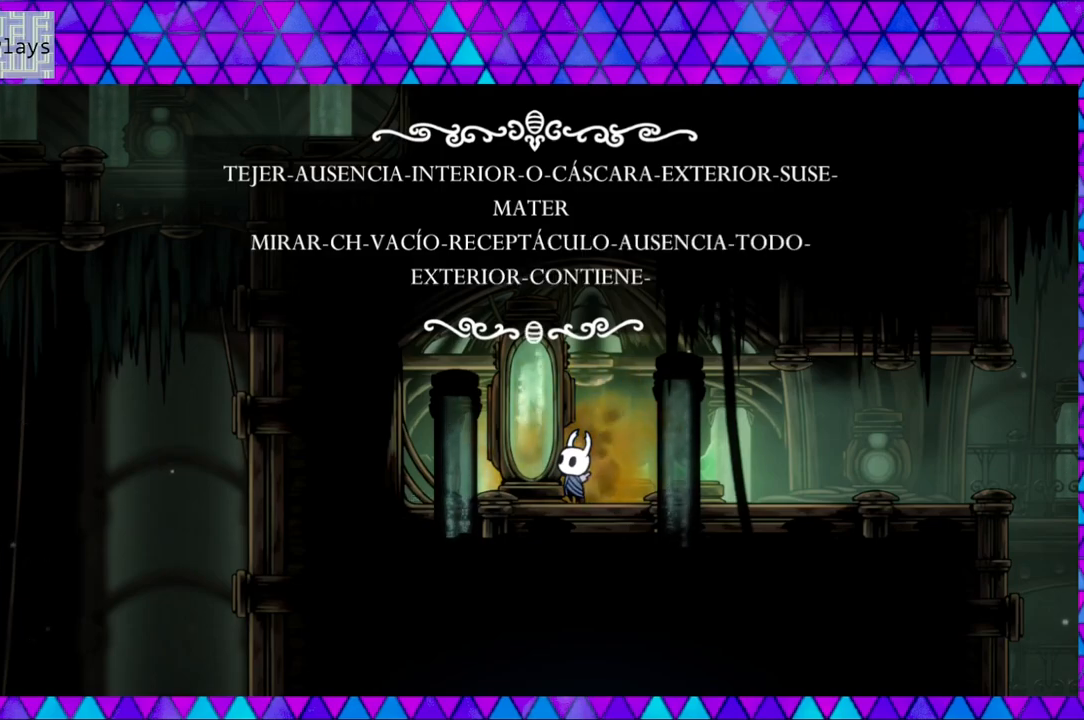
{"buttons": [], "left_stick": "center", "right_stick": "center", "events": [[117, "B", "up"]]}
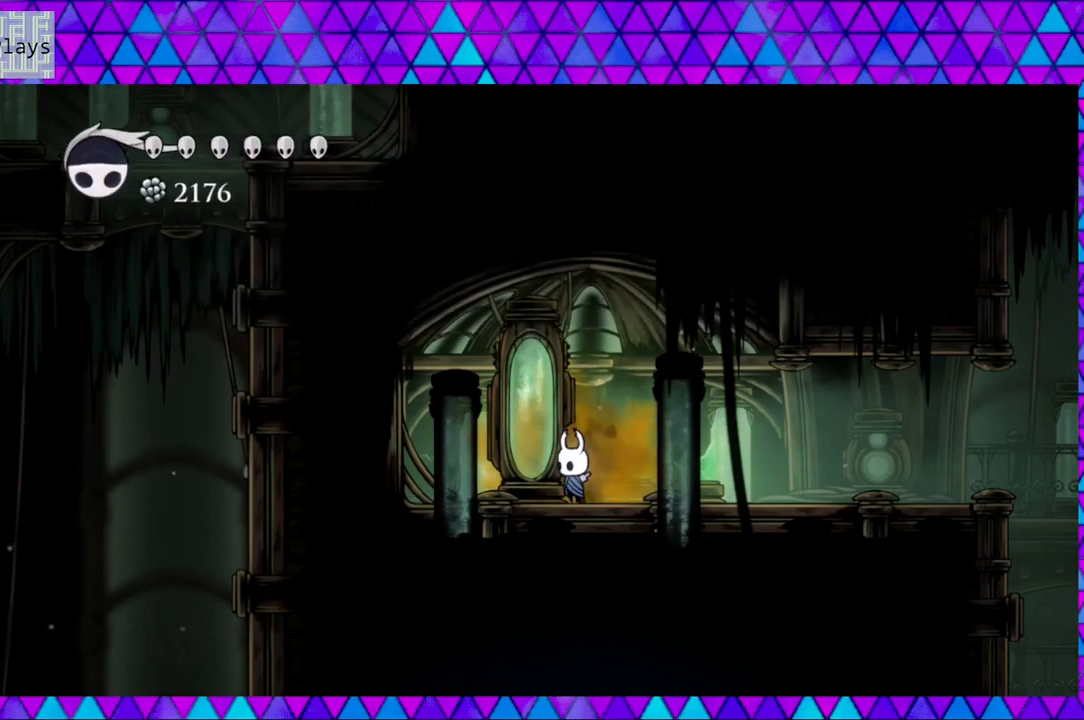
{"buttons": ["R2", "DPAD_RIGHT"], "left_stick": "center", "right_stick": "center", "events": [[17, "DPAD_RIGHT", "down"], [250, "R2", "down"]]}
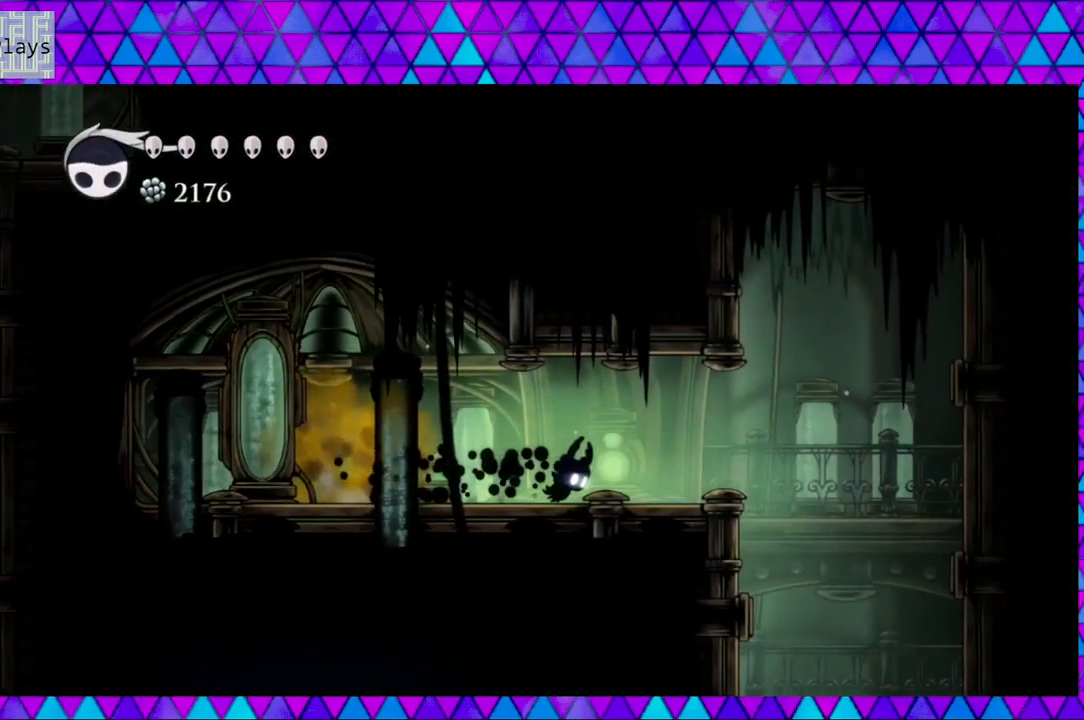
{"buttons": ["DPAD_RIGHT"], "left_stick": "center", "right_stick": "center", "events": [[183, "R2", "up"]]}
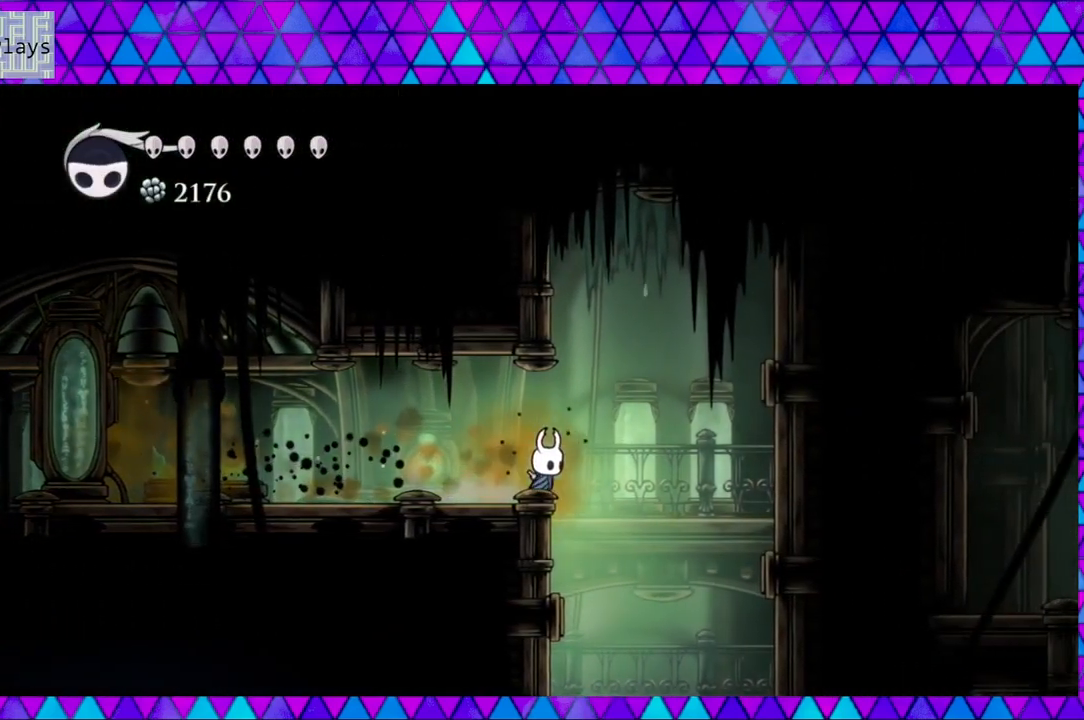
{"buttons": ["B"], "left_stick": "center", "right_stick": "center", "events": [[17, "B", "down"], [300, "B", "up"], [333, "DPAD_RIGHT", "up"], [367, "B", "down"]]}
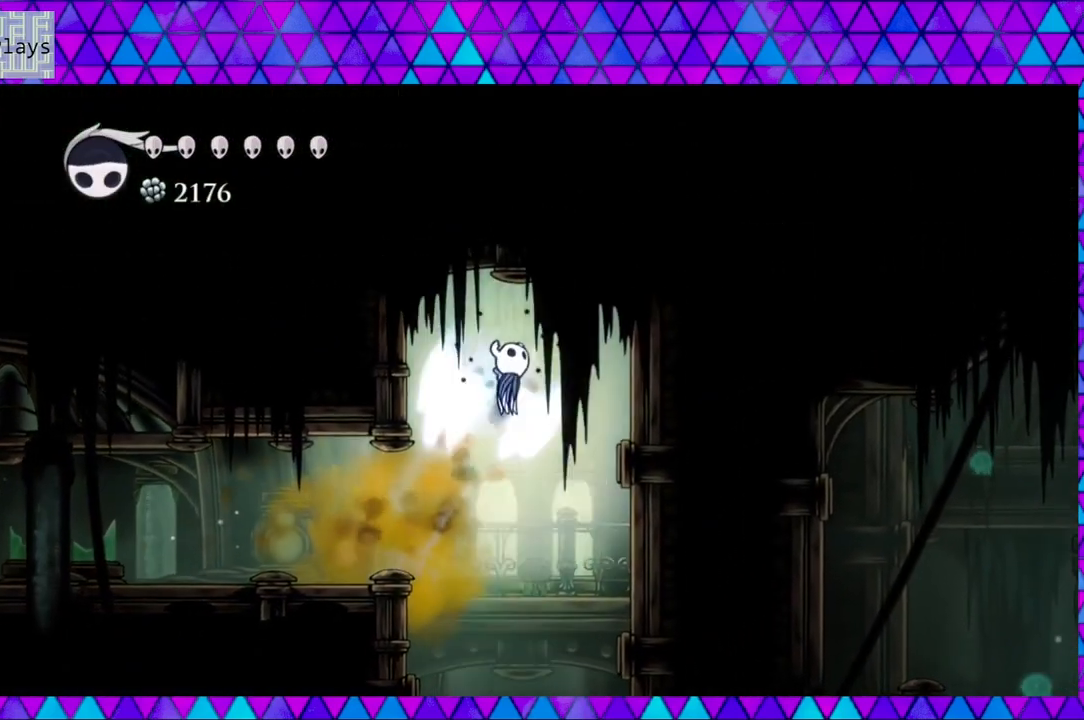
{"buttons": [], "left_stick": "center", "right_stick": "center", "events": [[67, "DPAD_UP", "down"], [100, "Y", "down"], [317, "B", "up"], [317, "Y", "up"], [350, "DPAD_UP", "up"]]}
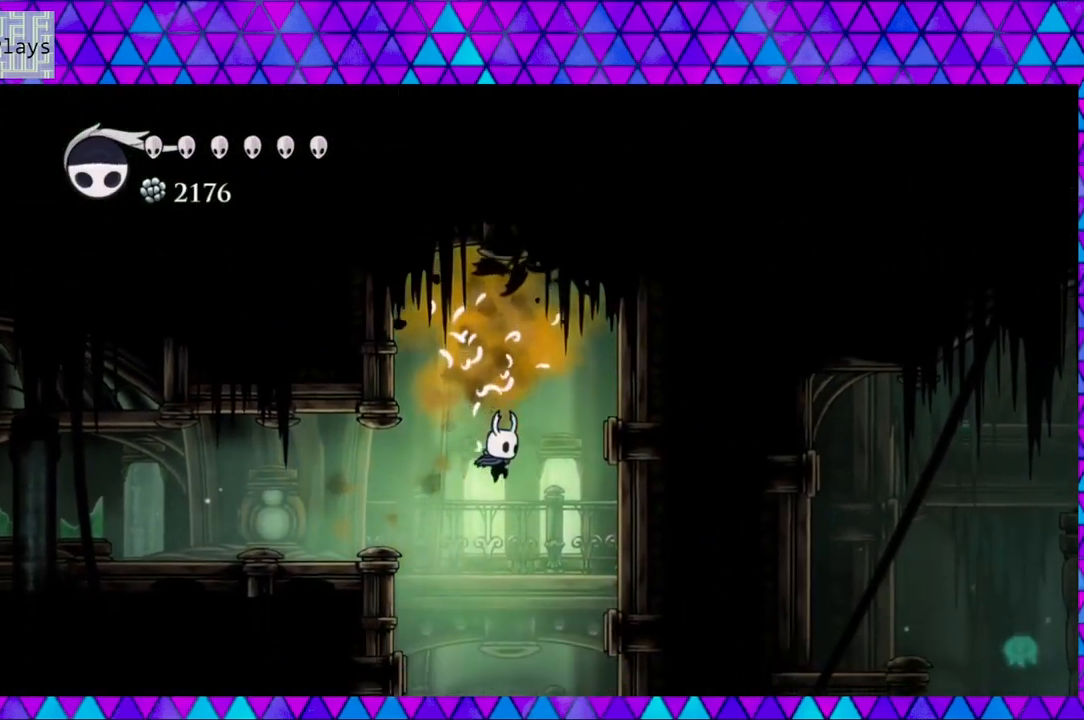
{"buttons": [], "left_stick": "center", "right_stick": "center", "events": []}
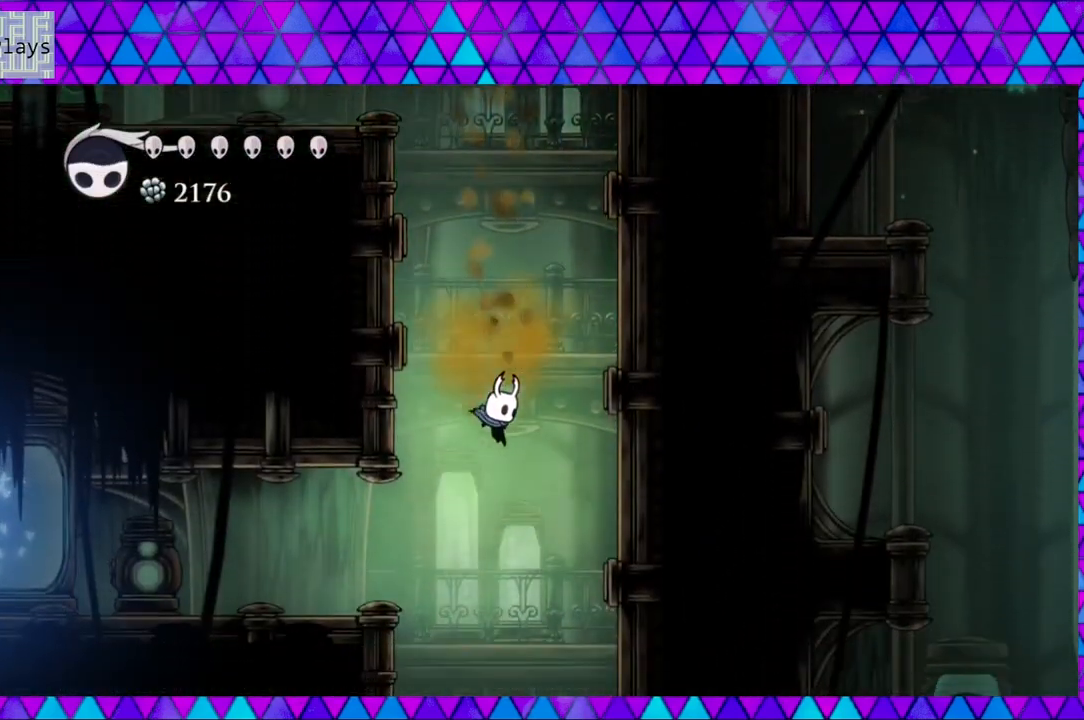
{"buttons": [], "left_stick": "center", "right_stick": "center", "events": []}
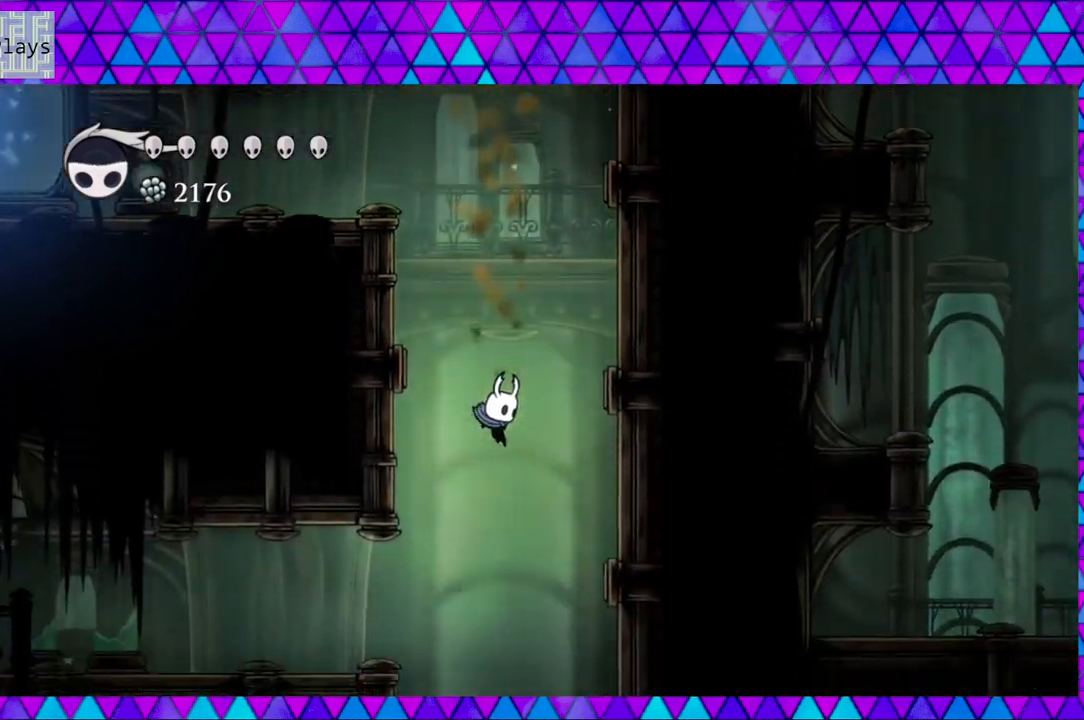
{"buttons": ["DPAD_LEFT"], "left_stick": "center", "right_stick": "center", "events": [[200, "DPAD_LEFT", "down"]]}
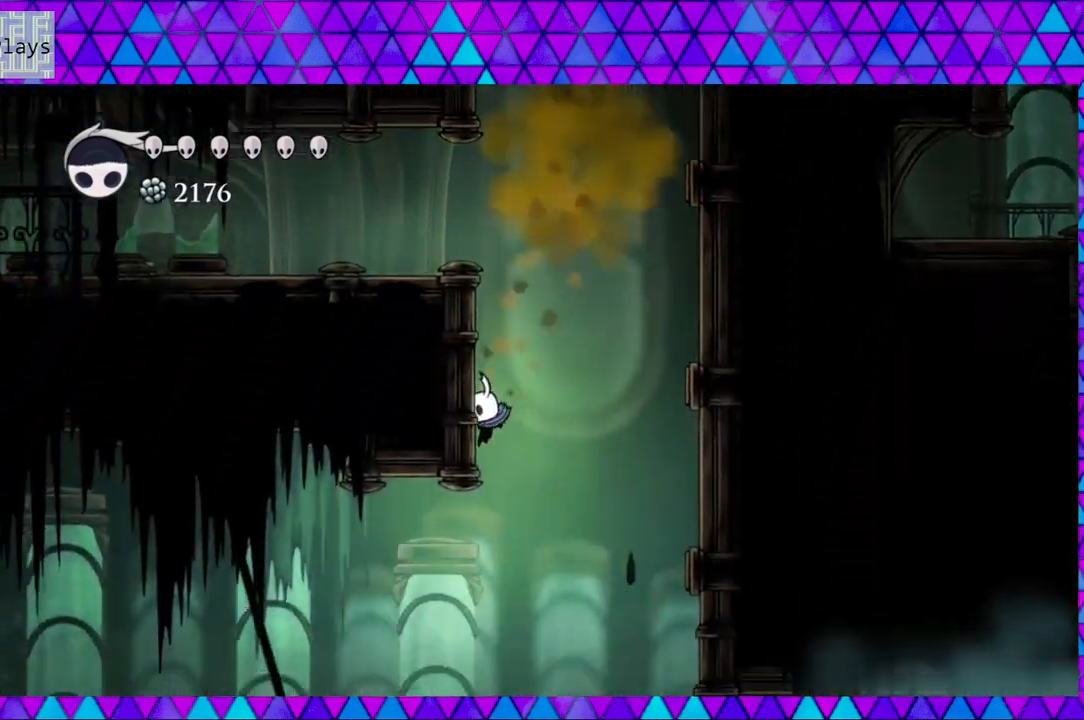
{"buttons": [], "left_stick": "center", "right_stick": "center", "events": [[50, "R2", "down"], [400, "DPAD_LEFT", "up"], [400, "R2", "up"]]}
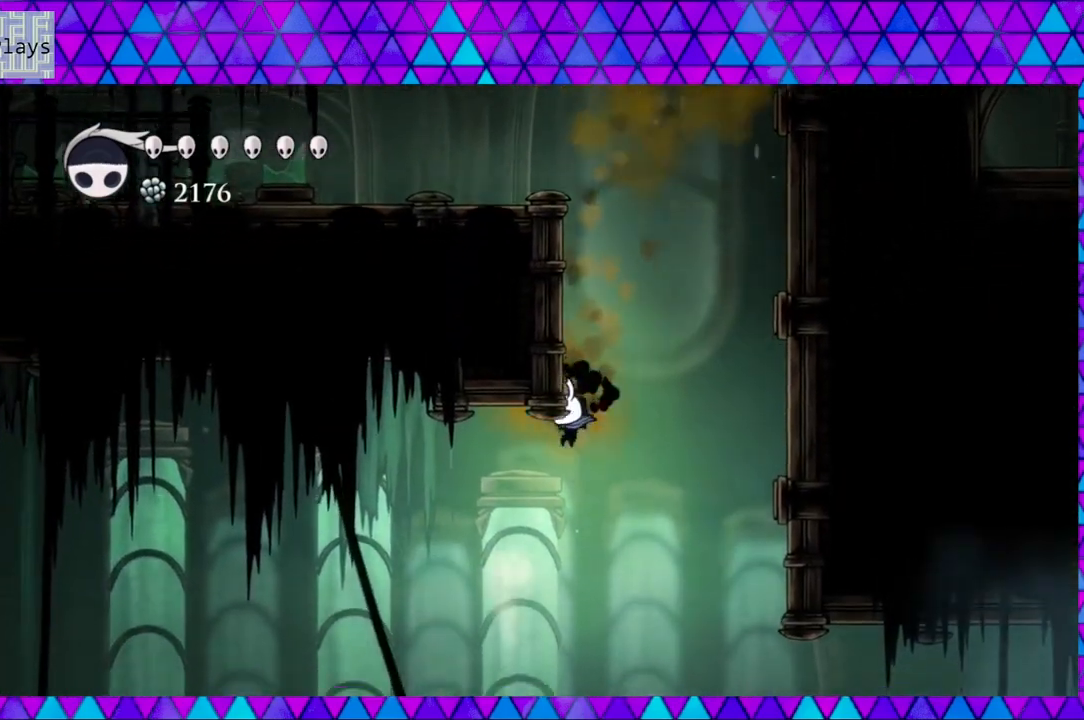
{"buttons": ["R2", "DPAD_LEFT"], "left_stick": "center", "right_stick": "center", "events": [[133, "DPAD_LEFT", "down"], [233, "R2", "down"]]}
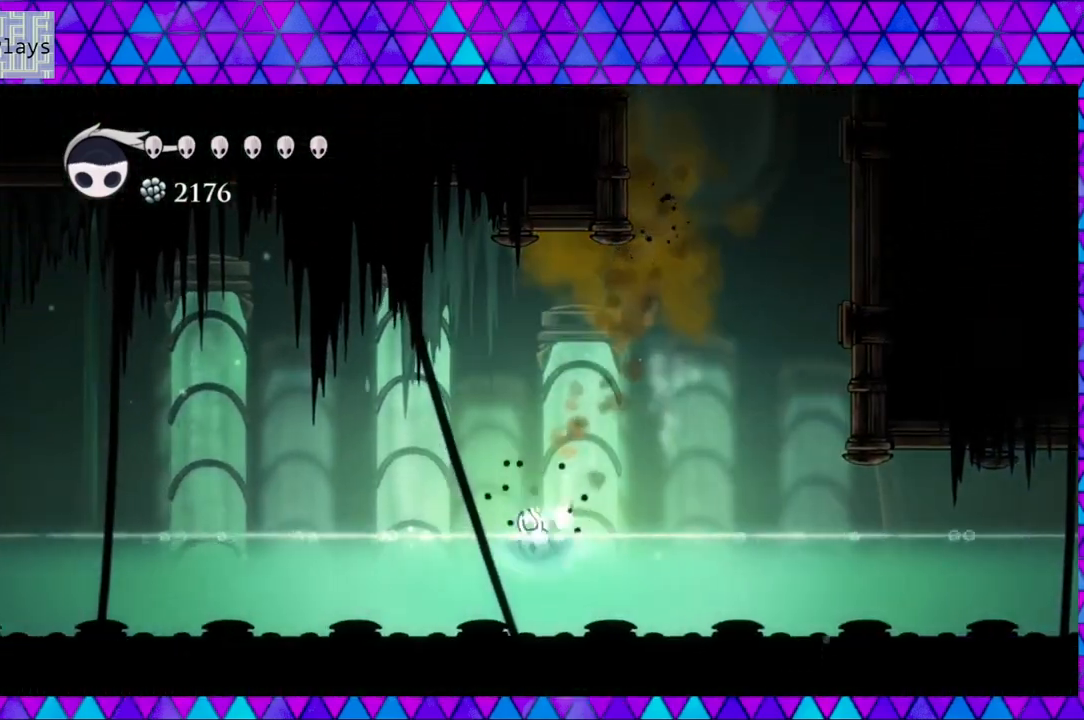
{"buttons": ["DPAD_LEFT"], "left_stick": "center", "right_stick": "center", "events": [[33, "R2", "up"], [133, "B", "down"], [500, "B", "up"]]}
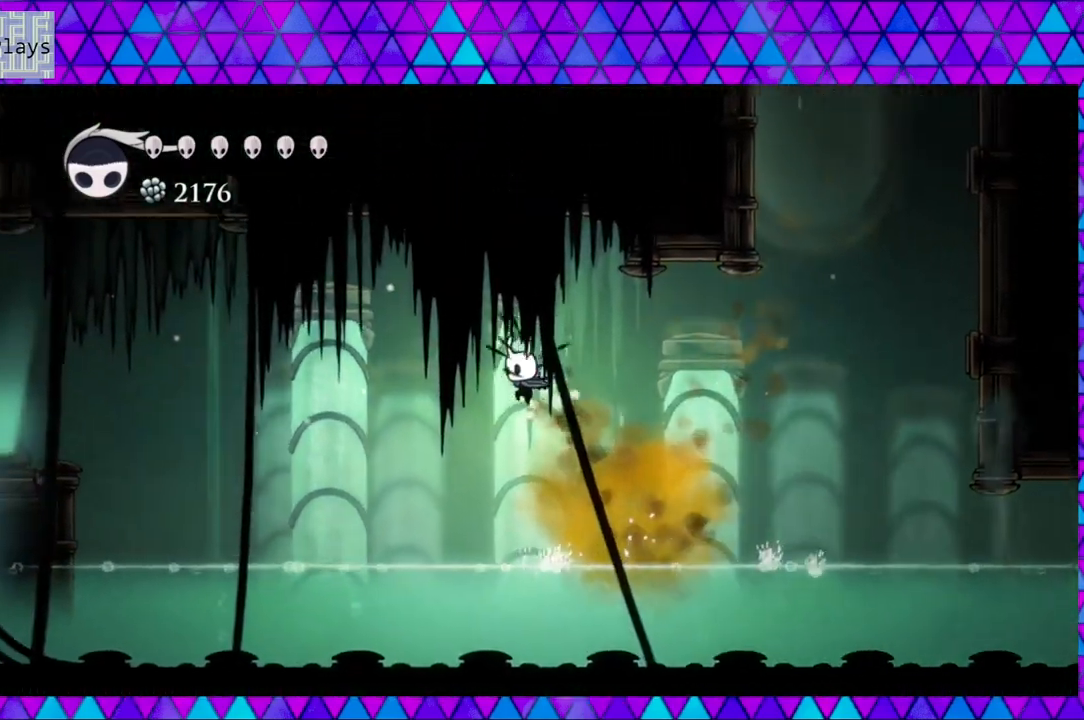
{"buttons": ["B", "DPAD_LEFT"], "left_stick": "center", "right_stick": "center", "events": [[150, "B", "down"]]}
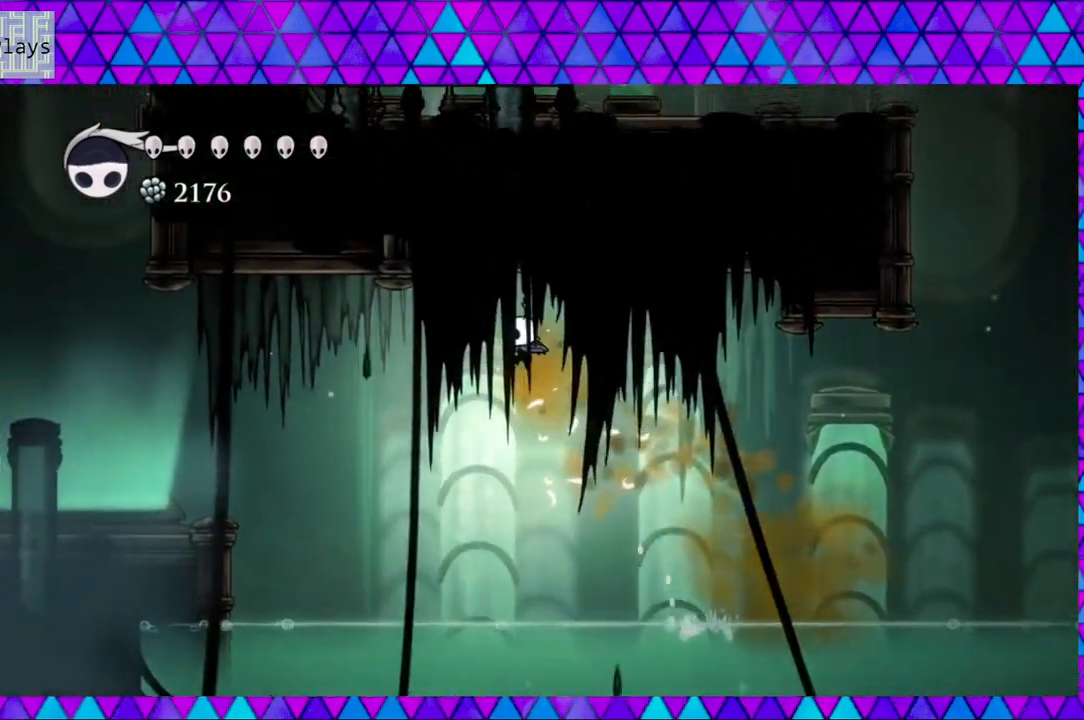
{"buttons": ["R2", "DPAD_LEFT"], "left_stick": "center", "right_stick": "center", "events": [[217, "B", "up"], [333, "R2", "down"]]}
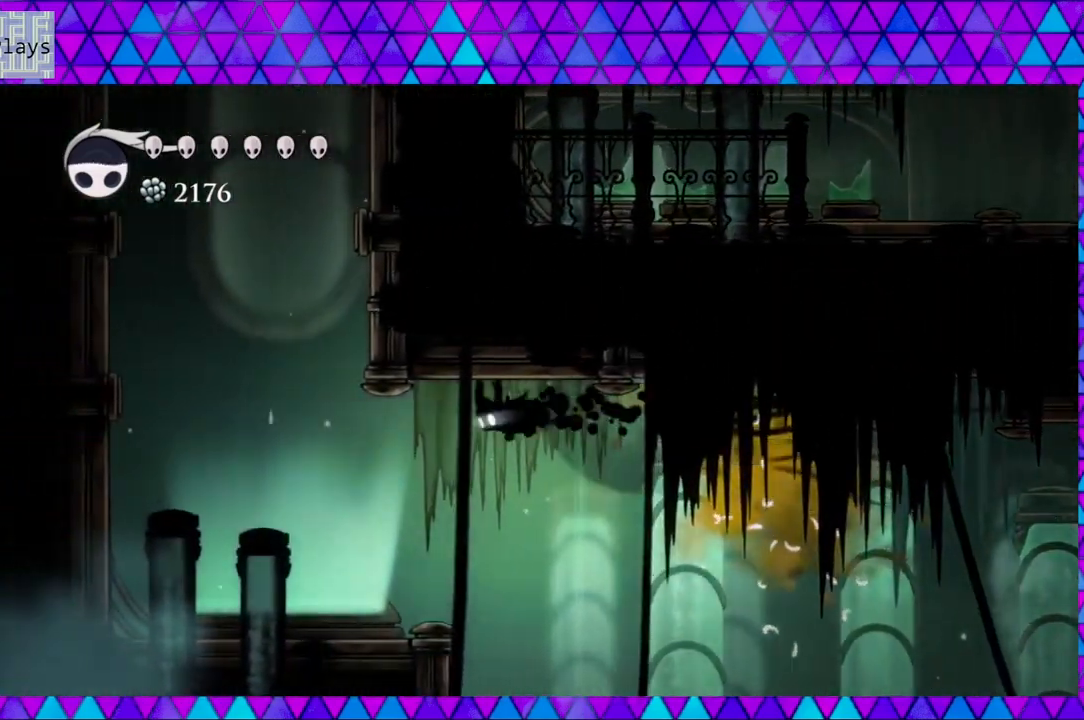
{"buttons": ["DPAD_LEFT"], "left_stick": "center", "right_stick": "center", "events": [[250, "R2", "up"]]}
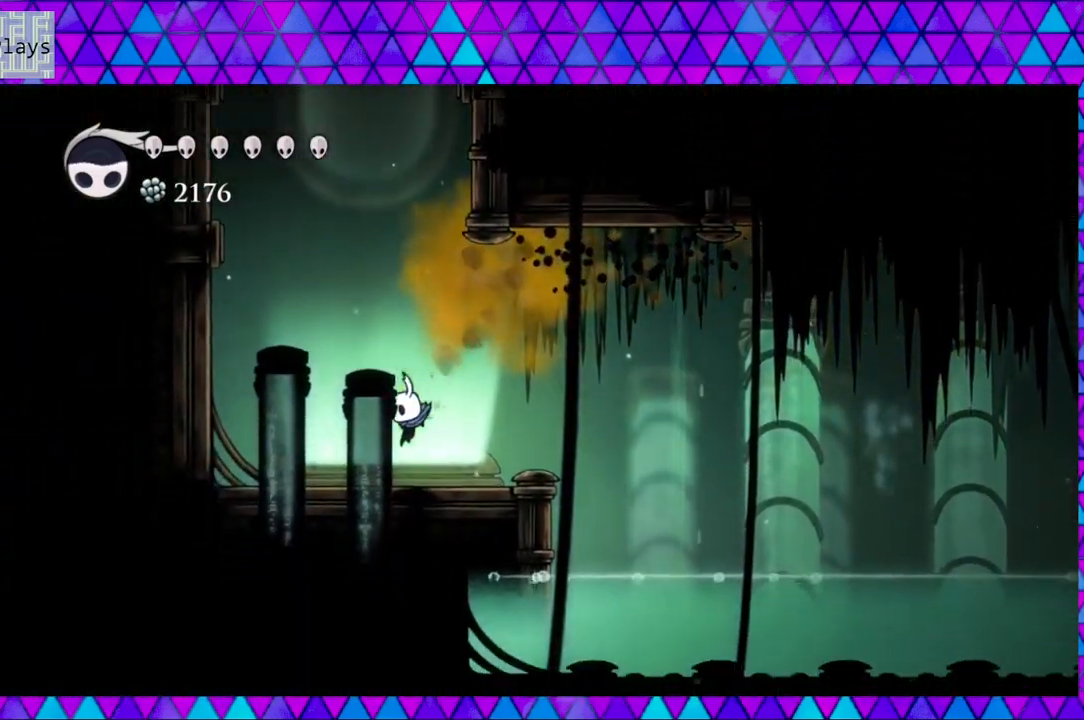
{"buttons": ["B", "DPAD_LEFT"], "left_stick": "center", "right_stick": "center", "events": [[167, "B", "down"], [417, "B", "up"], [467, "B", "down"]]}
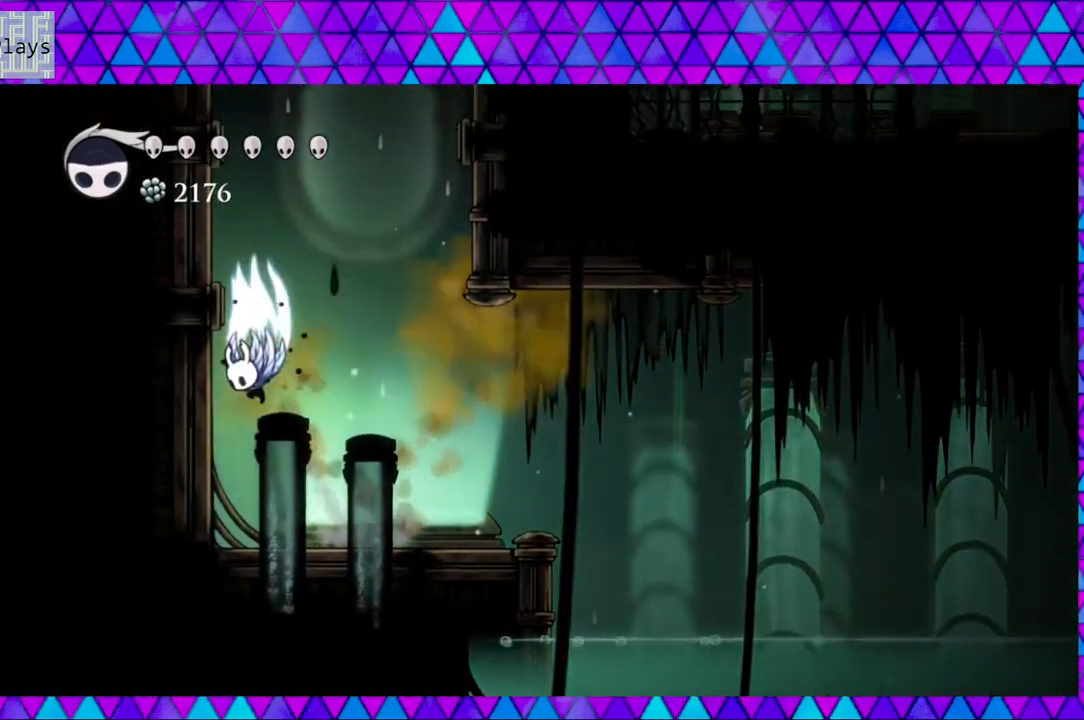
{"buttons": ["B", "DPAD_LEFT"], "left_stick": "center", "right_stick": "center", "events": [[317, "B", "up"], [417, "B", "down"]]}
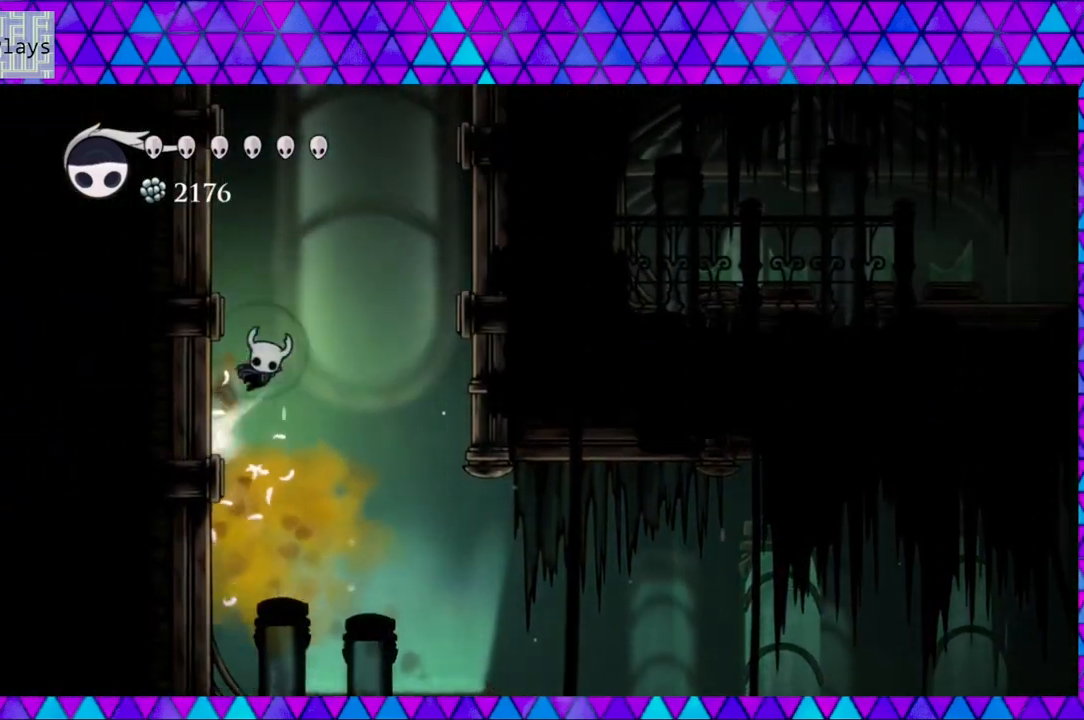
{"buttons": ["B", "DPAD_LEFT"], "left_stick": "center", "right_stick": "center", "events": [[250, "B", "up"], [333, "B", "down"]]}
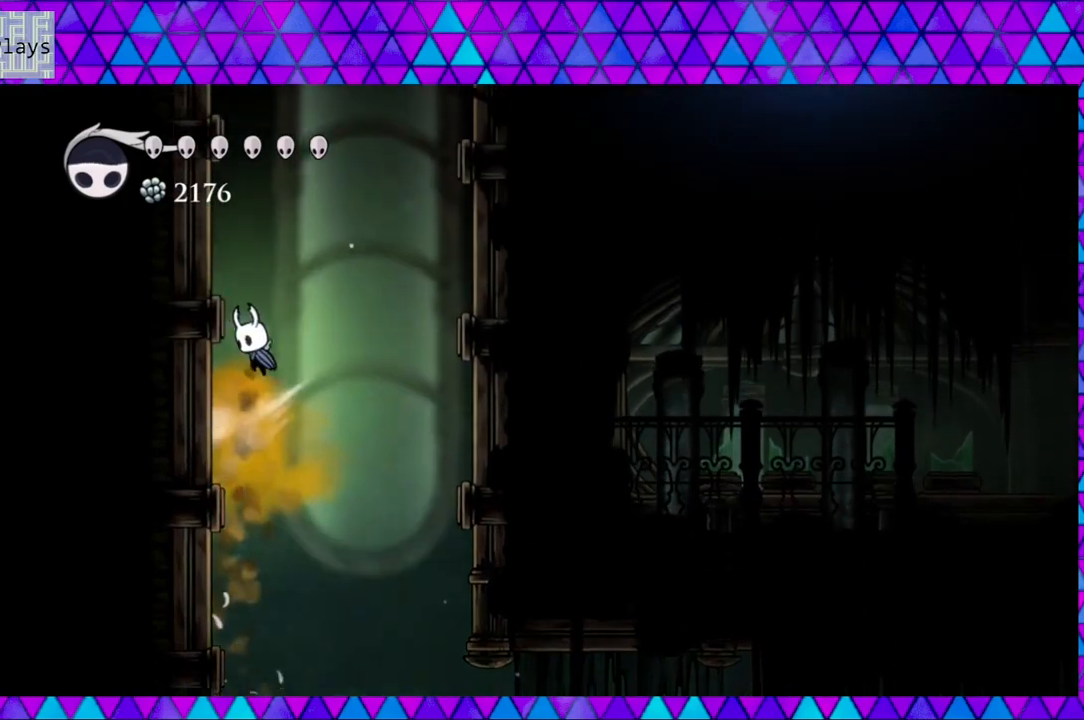
{"buttons": ["B", "DPAD_LEFT"], "left_stick": "center", "right_stick": "center", "events": [[150, "B", "up"], [217, "B", "down"]]}
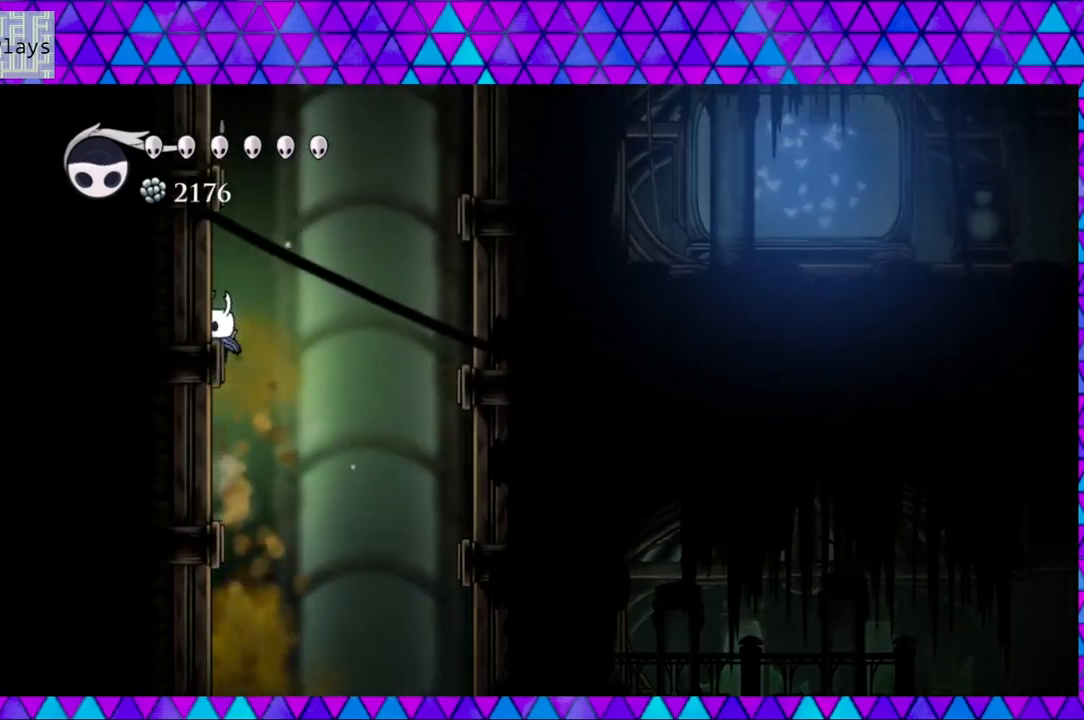
{"buttons": ["B", "DPAD_LEFT"], "left_stick": "center", "right_stick": "center", "events": [[17, "B", "up"], [100, "B", "down"], [383, "B", "up"], [450, "B", "down"]]}
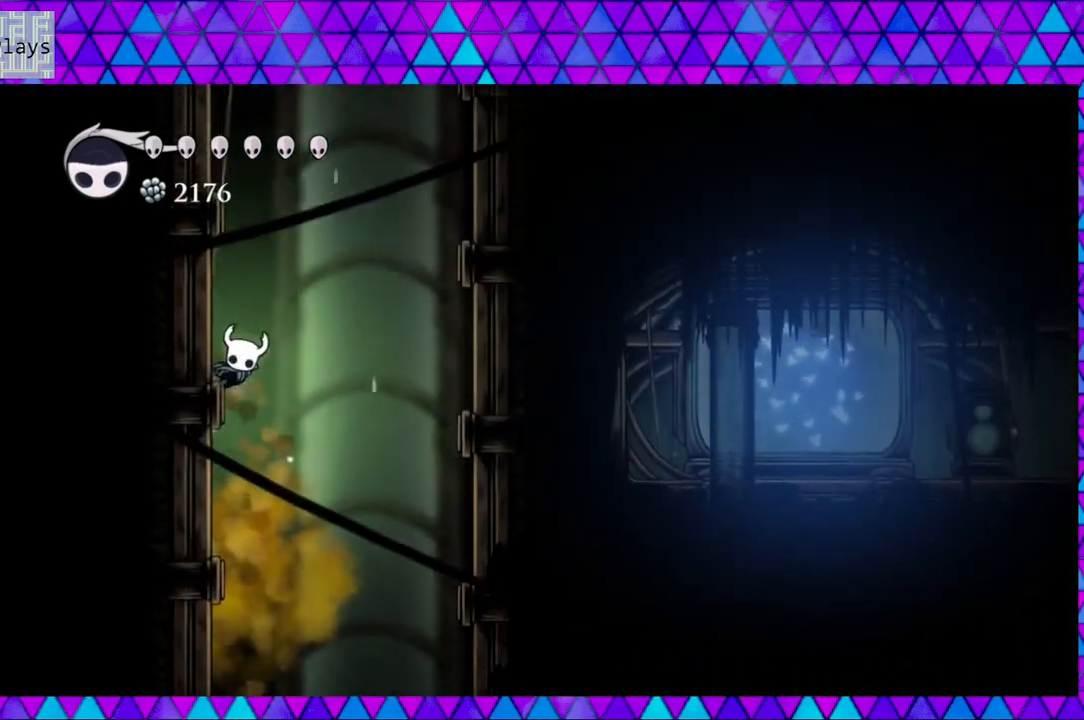
{"buttons": ["B", "DPAD_LEFT"], "left_stick": "center", "right_stick": "center", "events": [[367, "B", "up"], [383, "B", "down"]]}
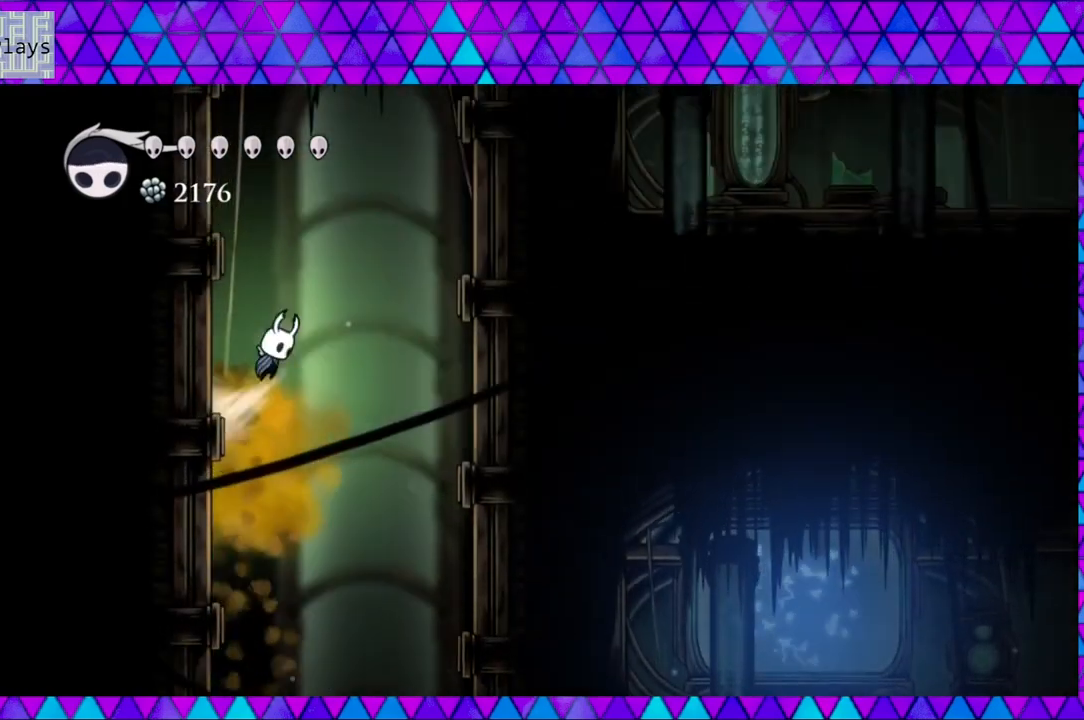
{"buttons": ["B", "DPAD_LEFT"], "left_stick": "center", "right_stick": "center", "events": [[217, "B", "up"], [317, "B", "down"]]}